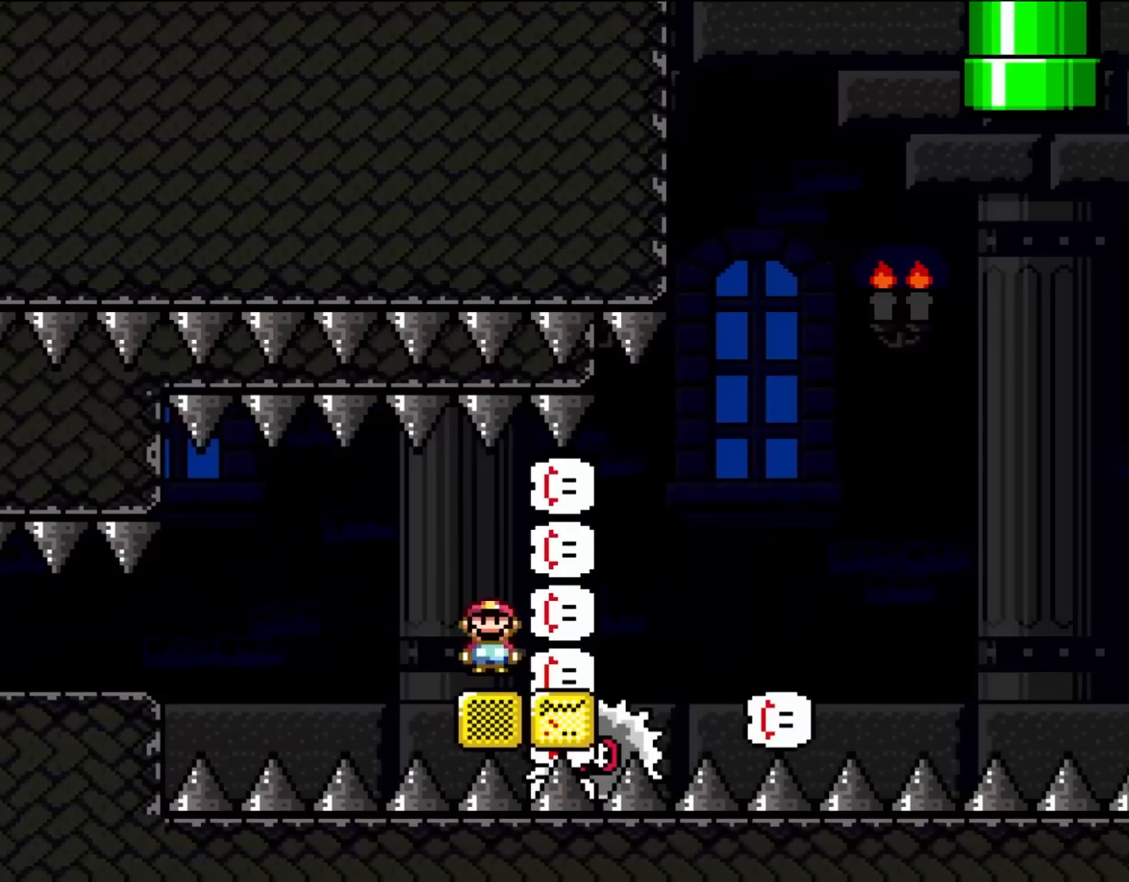
Gameplay with a controller (Nintendo layout); each line is a JSON object with the inputs held at the frame after it. "events" lists button and stick changes between this image and that frame as [ms after this image, input, new state], when the widget could be followed in between. Not read: L3 R3.
{"buttons": ["A", "X", "DPAD_RIGHT"], "events": [[250, "A", "down"], [383, "A", "up"], [450, "A", "down"]]}
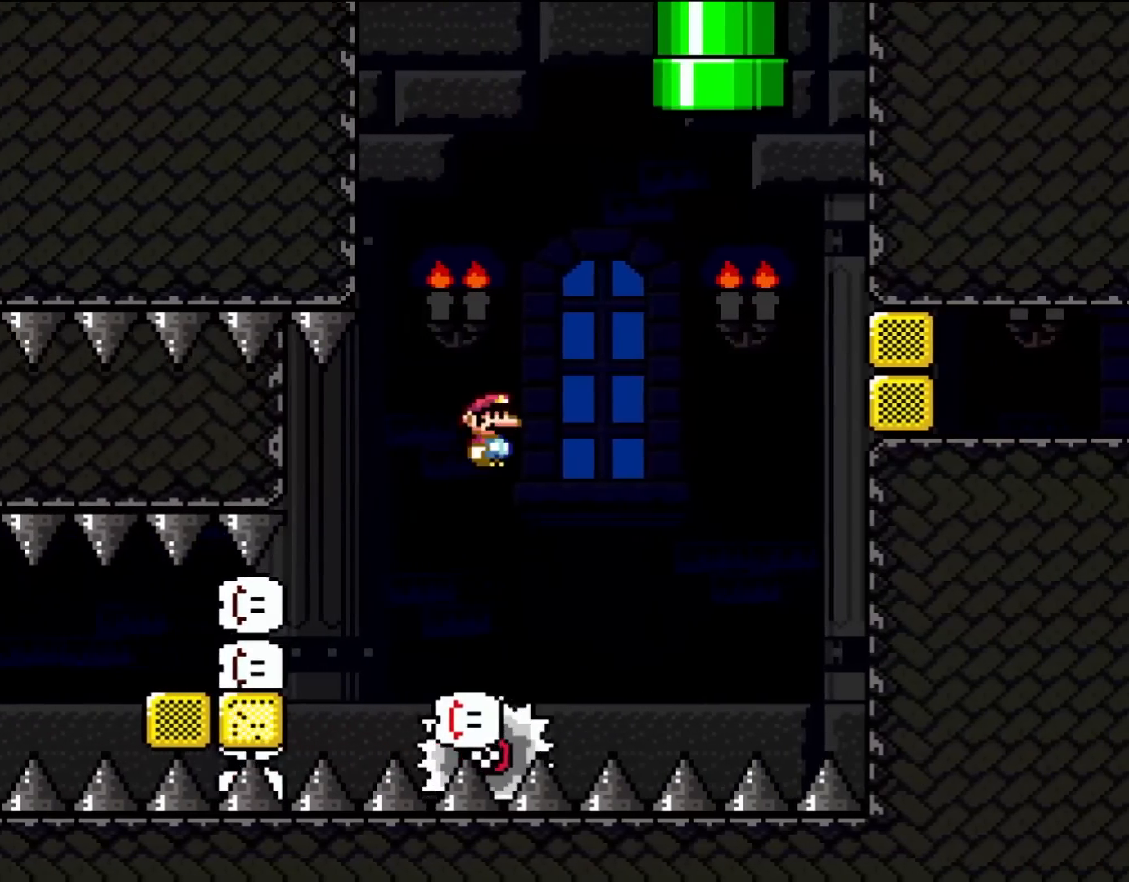
{"buttons": ["A", "X"], "events": [[83, "A", "up"], [217, "DPAD_UP", "down"], [250, "DPAD_RIGHT", "up"], [283, "DPAD_LEFT", "down"], [283, "DPAD_UP", "up"], [317, "A", "down"], [383, "DPAD_LEFT", "up"]]}
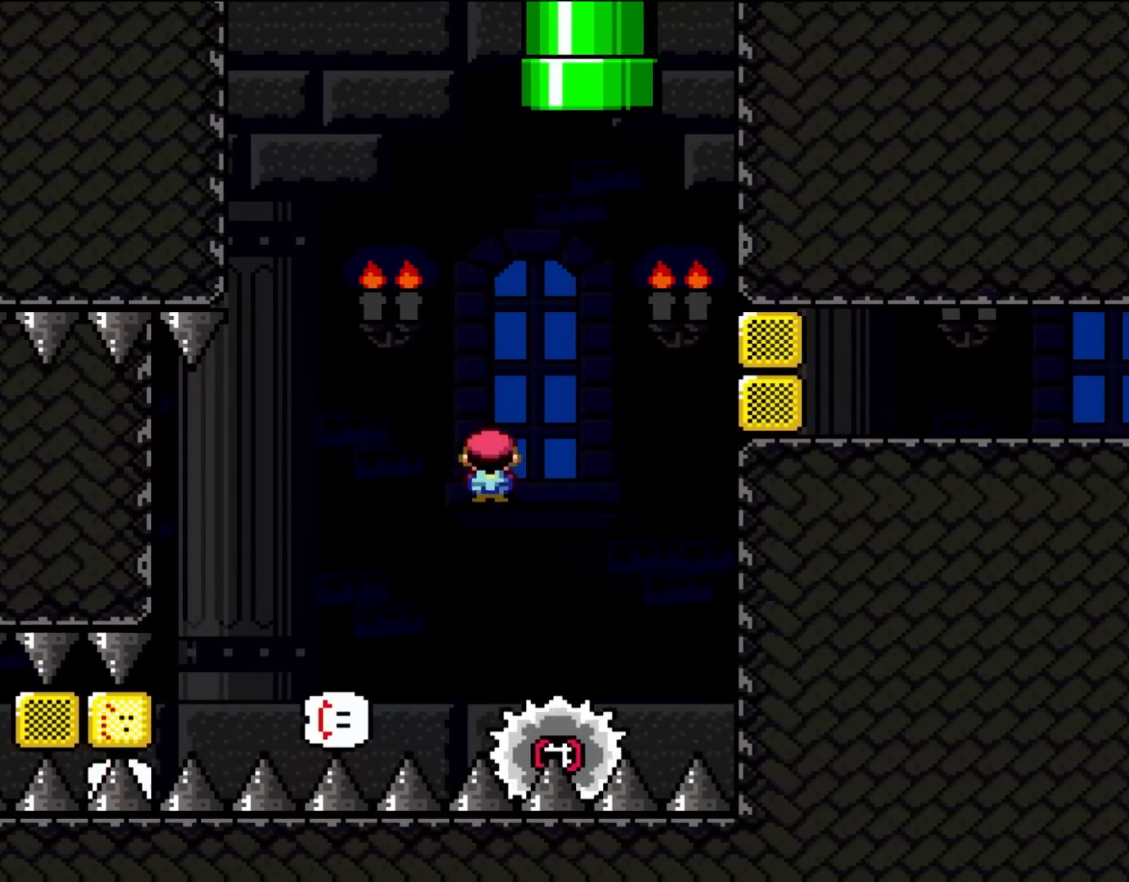
{"buttons": ["A", "X", "DPAD_RIGHT"], "events": [[483, "DPAD_RIGHT", "down"]]}
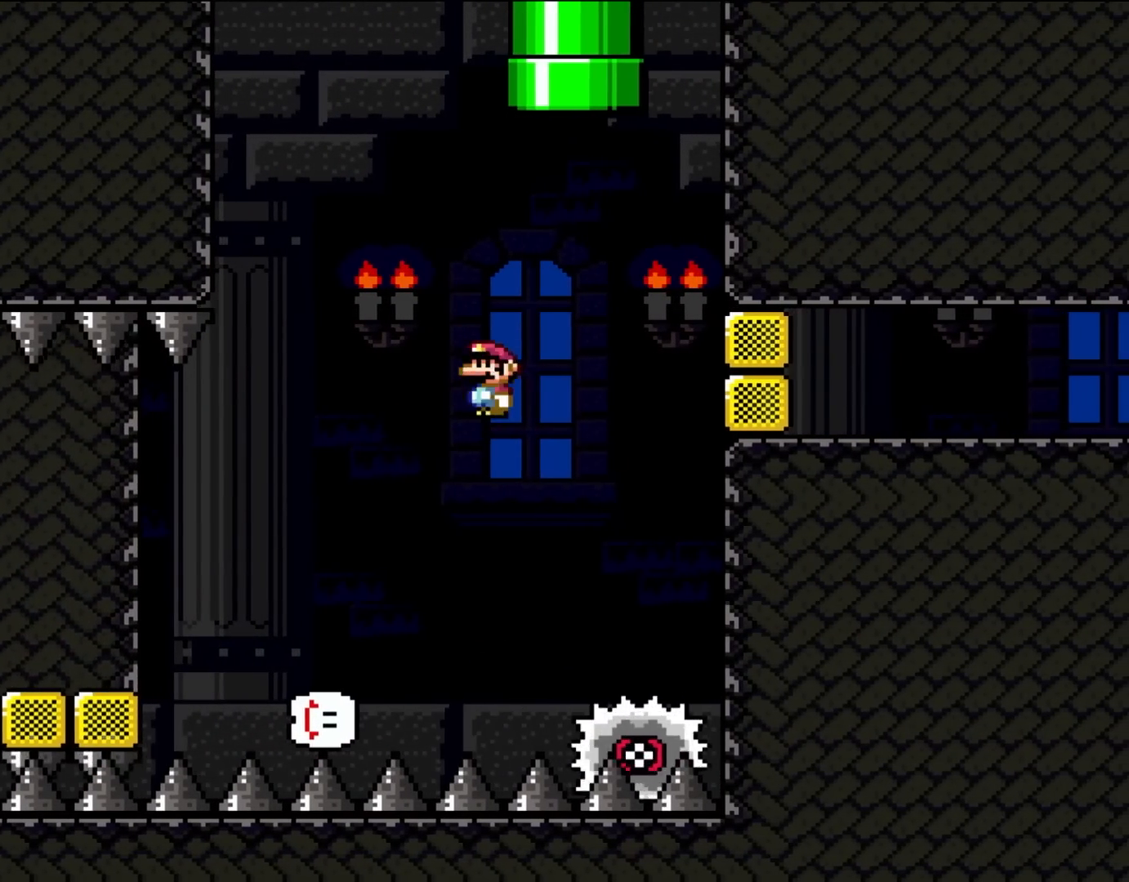
{"buttons": ["A", "X", "DPAD_RIGHT"], "events": [[100, "A", "up"], [183, "DPAD_RIGHT", "up"], [250, "DPAD_LEFT", "down"], [317, "A", "down"], [383, "DPAD_LEFT", "up"], [483, "DPAD_RIGHT", "down"]]}
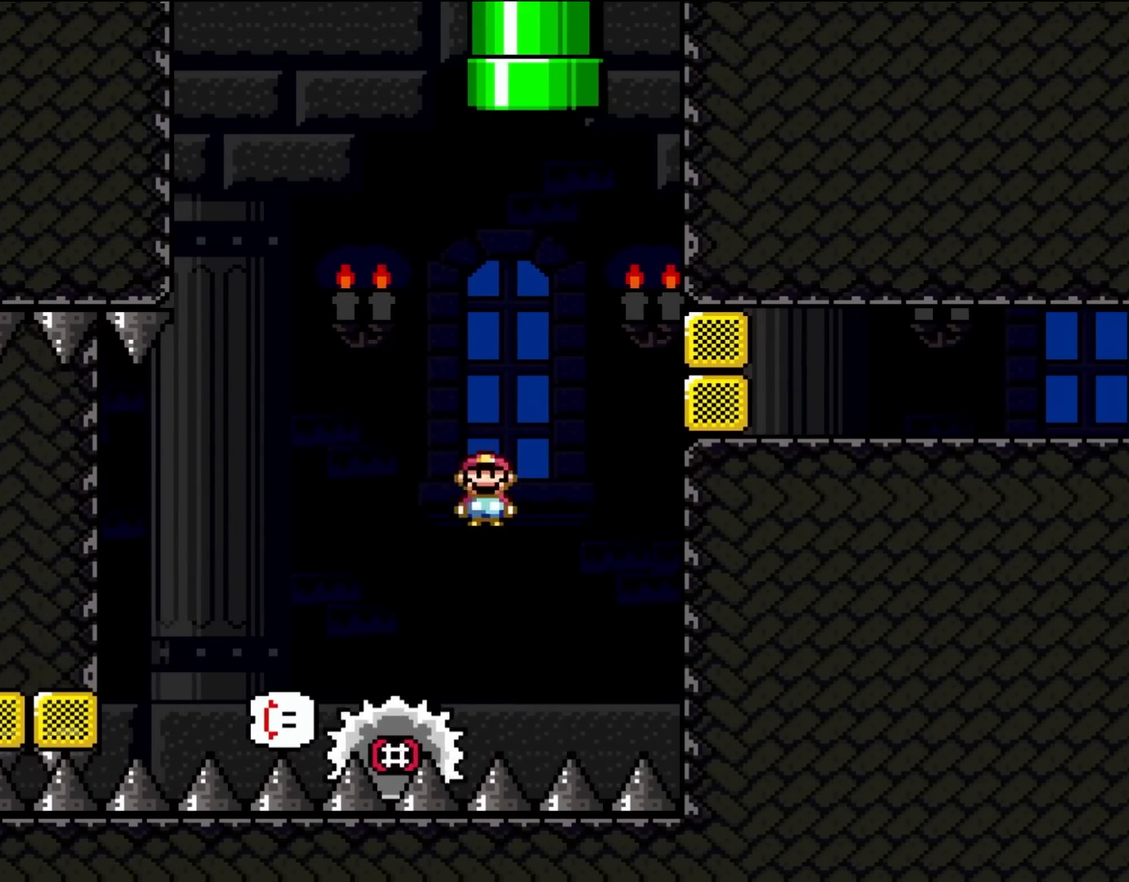
{"buttons": ["X", "DPAD_RIGHT"], "events": [[117, "DPAD_RIGHT", "up"], [183, "DPAD_LEFT", "down"], [283, "A", "up"], [283, "DPAD_LEFT", "up"], [483, "DPAD_RIGHT", "down"]]}
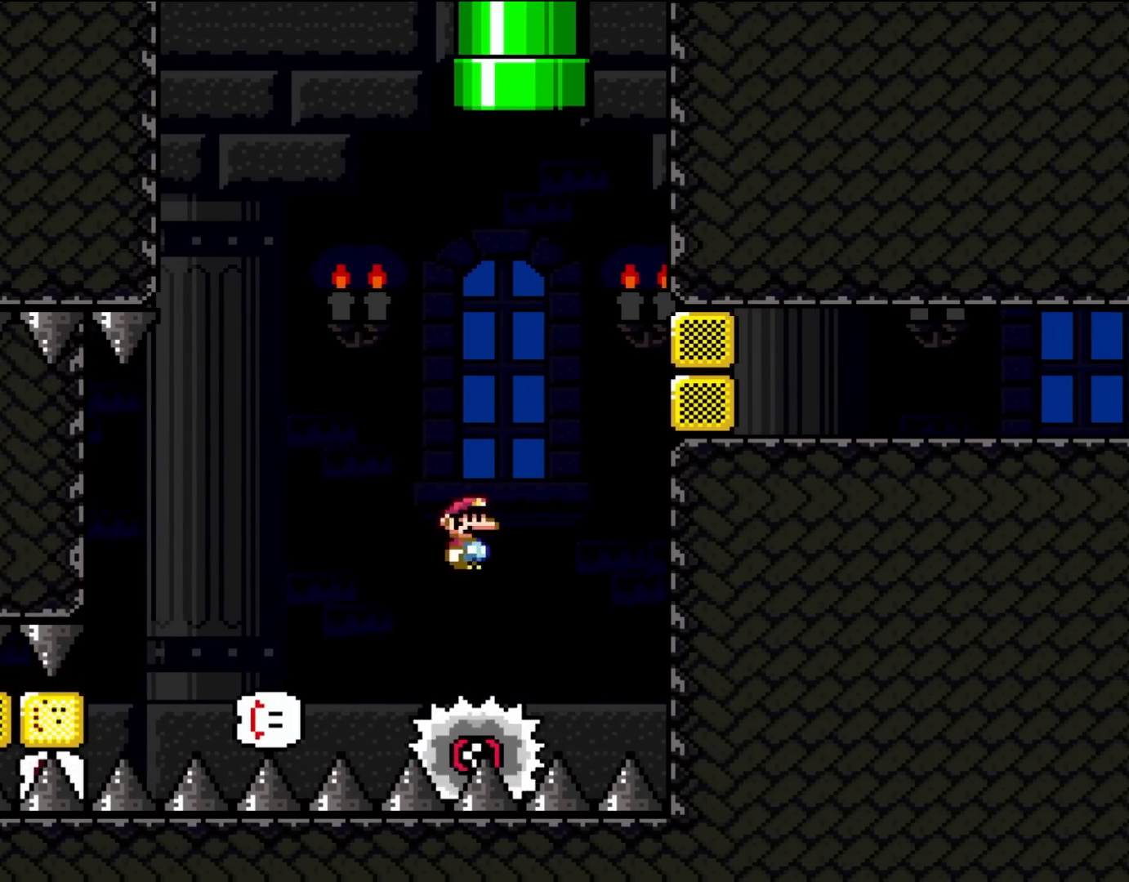
{"buttons": ["X"], "events": [[150, "A", "down"], [217, "DPAD_RIGHT", "up"], [250, "DPAD_LEFT", "down"], [417, "DPAD_LEFT", "up"], [483, "A", "up"]]}
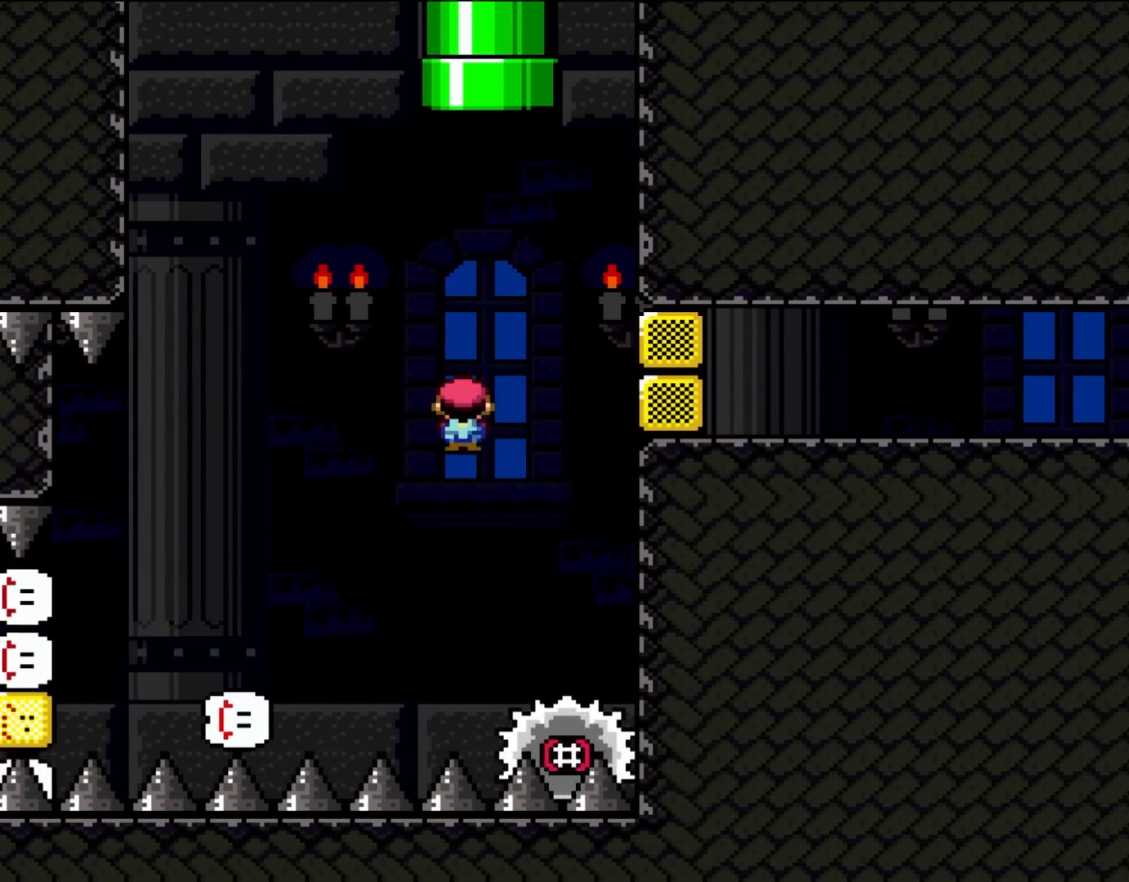
{"buttons": ["A", "X", "DPAD_RIGHT"], "events": [[50, "DPAD_RIGHT", "down"], [117, "DPAD_UP", "down"], [150, "DPAD_LEFT", "down"], [150, "DPAD_RIGHT", "up"], [183, "DPAD_UP", "up"], [383, "A", "down"], [383, "DPAD_LEFT", "up"], [450, "DPAD_RIGHT", "down"]]}
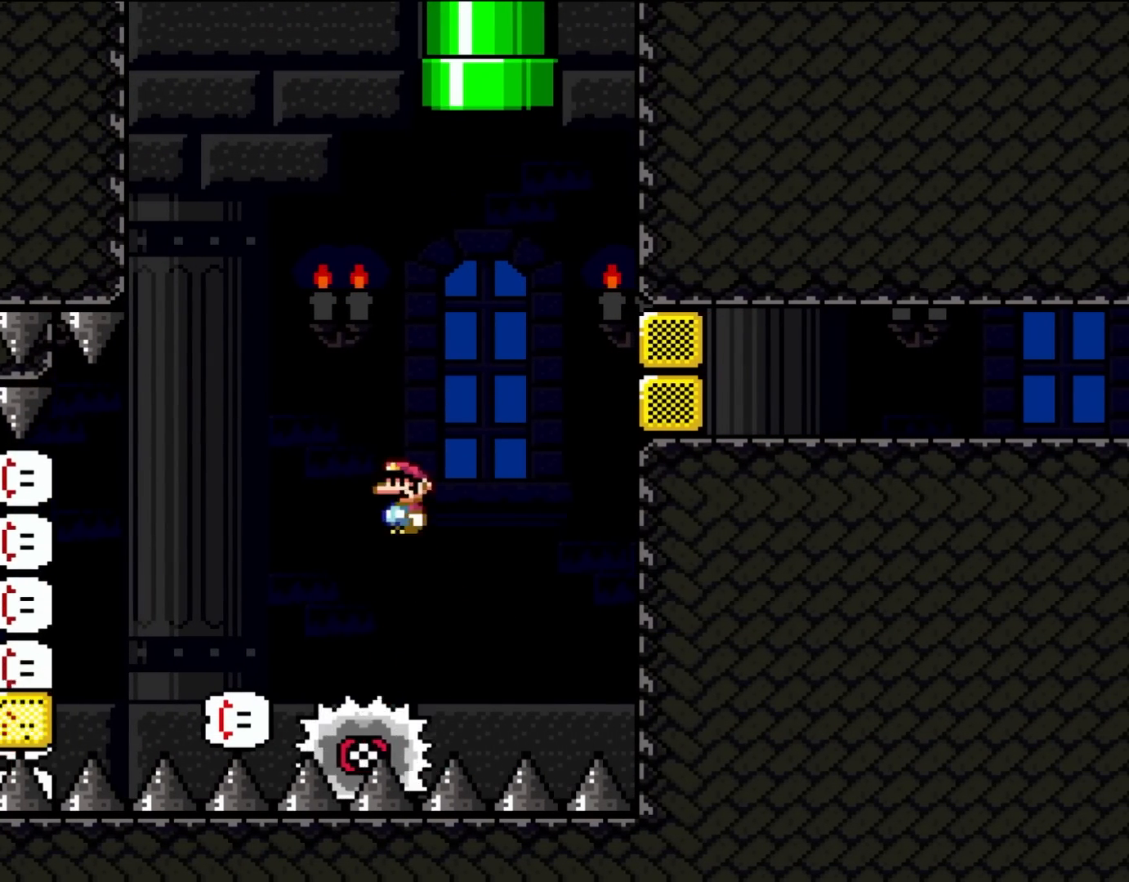
{"buttons": ["X", "DPAD_RIGHT"], "events": [[150, "DPAD_RIGHT", "up"], [183, "DPAD_LEFT", "down"], [333, "DPAD_LEFT", "up"], [417, "A", "up"], [417, "DPAD_RIGHT", "down"]]}
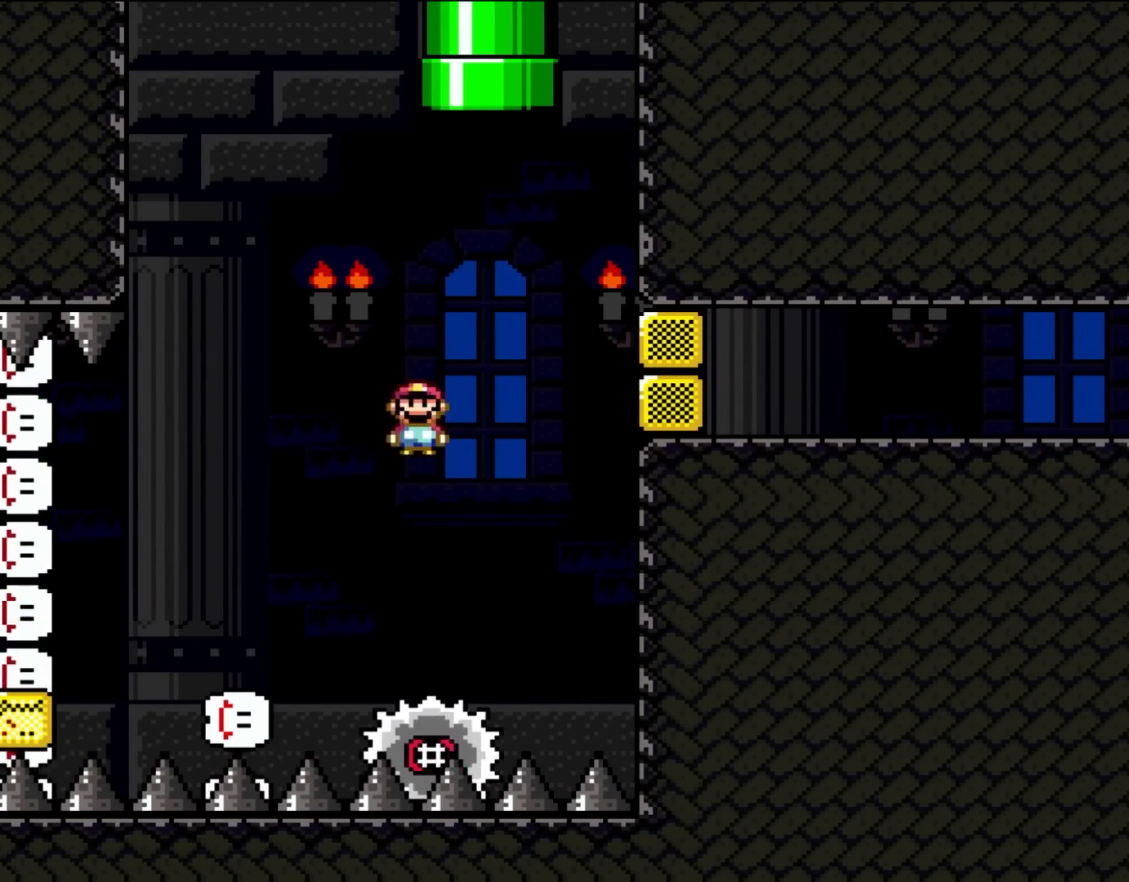
{"buttons": ["A", "X"], "events": [[217, "A", "down"], [250, "DPAD_RIGHT", "up"], [250, "DPAD_UP", "down"], [283, "DPAD_LEFT", "down"], [283, "DPAD_UP", "up"], [417, "DPAD_LEFT", "up"]]}
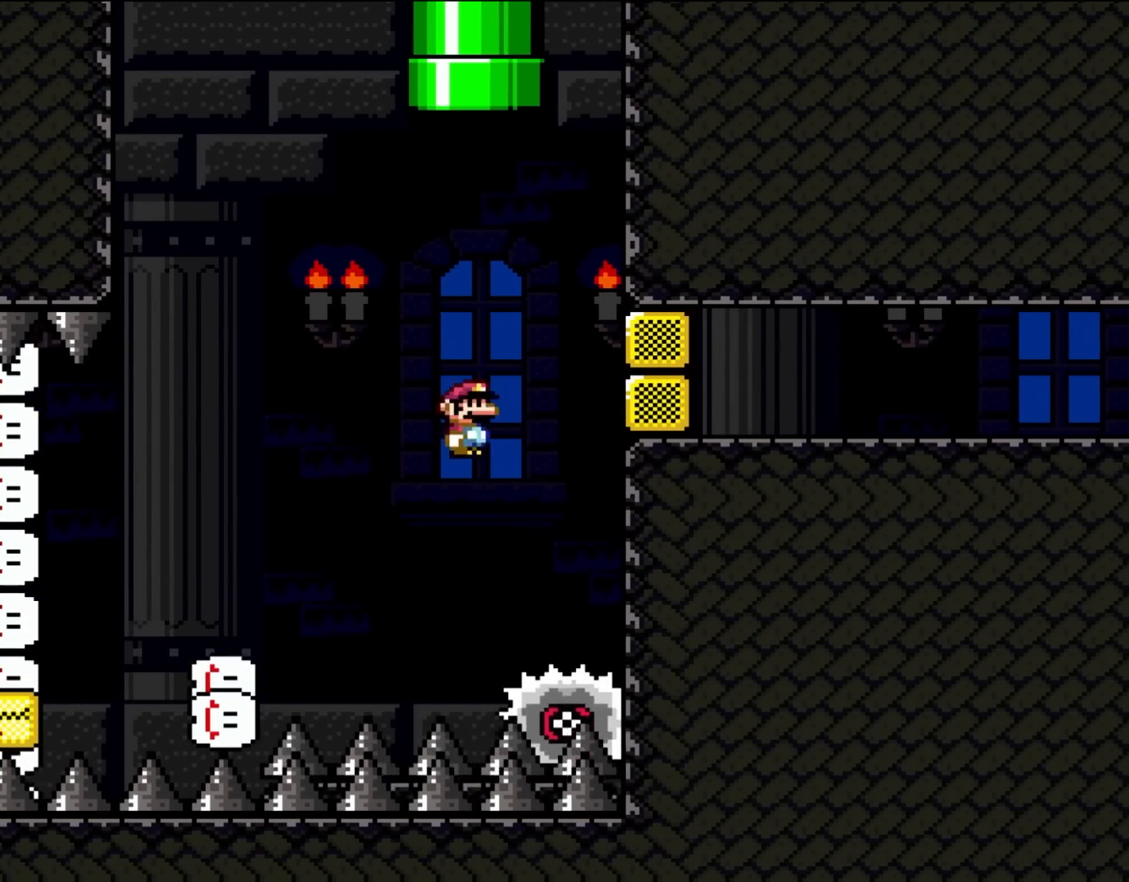
{"buttons": ["X"], "events": [[300, "A", "up"], [300, "DPAD_LEFT", "down"], [367, "DPAD_LEFT", "up"]]}
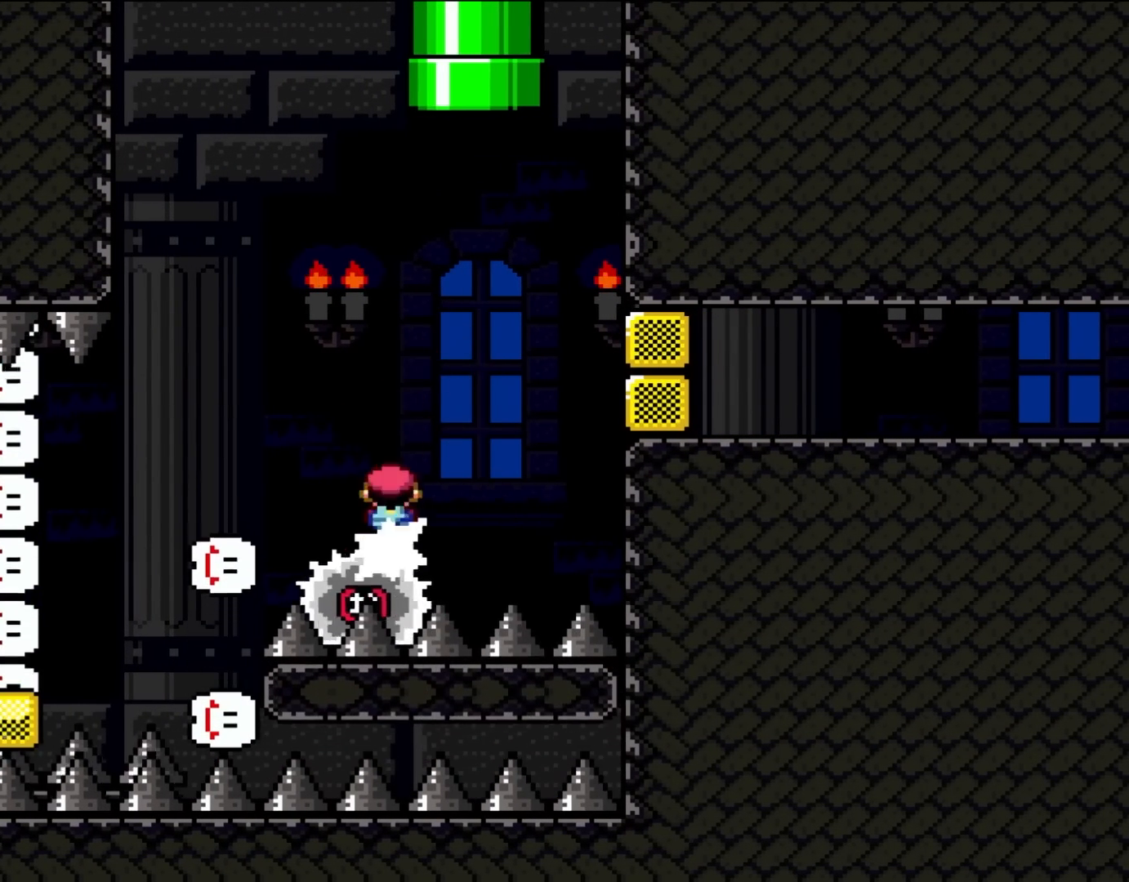
{"buttons": ["A", "X", "DPAD_LEFT"], "events": [[17, "A", "down"], [17, "DPAD_RIGHT", "down"], [383, "DPAD_UP", "down"], [417, "DPAD_LEFT", "down"], [417, "DPAD_RIGHT", "up"], [417, "DPAD_UP", "up"]]}
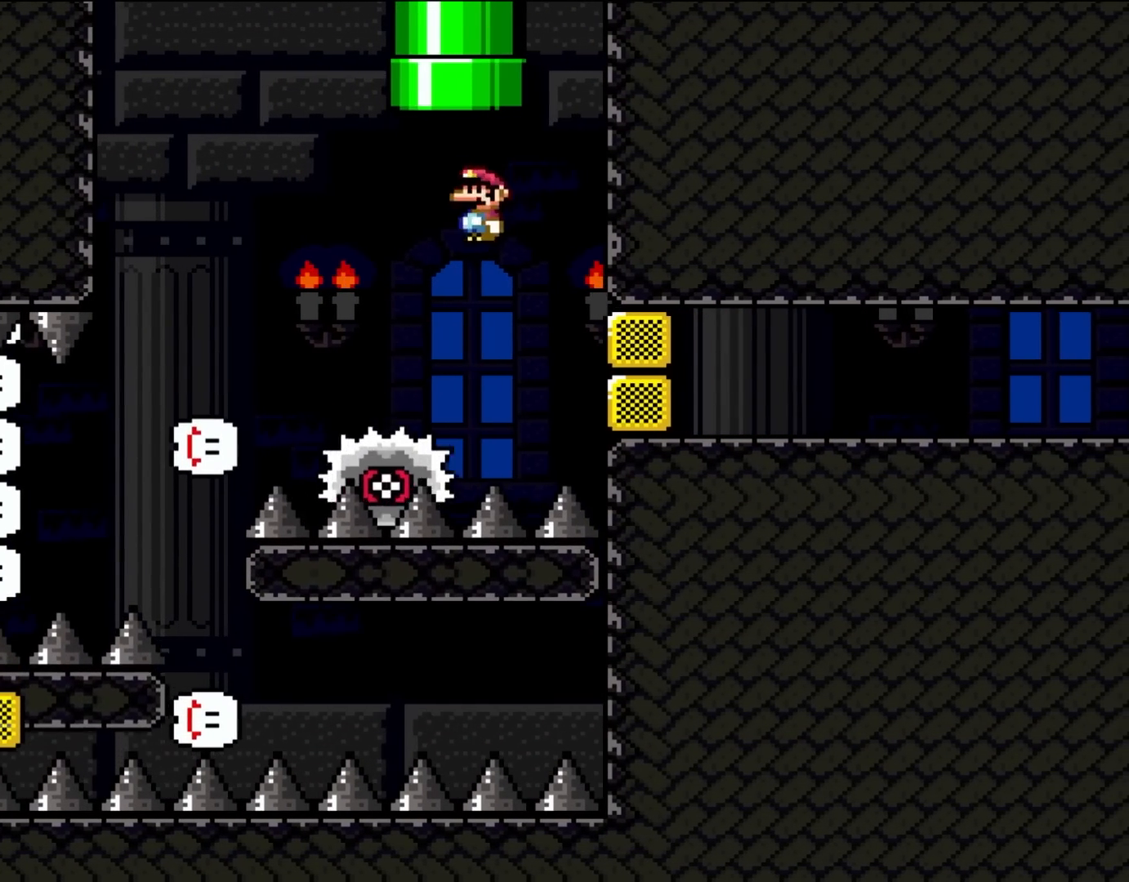
{"buttons": ["A", "X", "DPAD_UP", "DPAD_RIGHT"], "events": [[17, "A", "up"], [83, "DPAD_LEFT", "up"], [117, "DPAD_RIGHT", "down"], [217, "A", "down"], [217, "DPAD_UP", "down"], [250, "DPAD_LEFT", "down"], [250, "DPAD_RIGHT", "up"], [450, "DPAD_LEFT", "up"], [450, "DPAD_RIGHT", "down"]]}
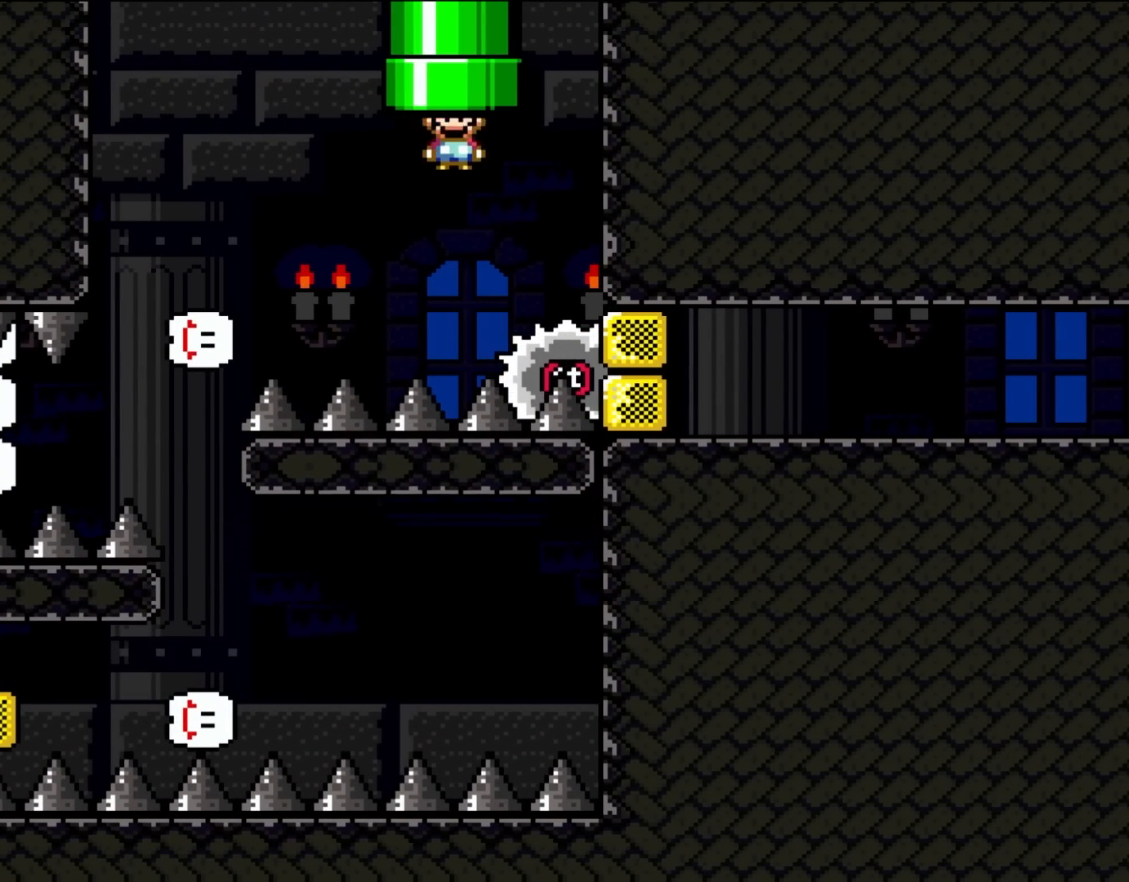
{"buttons": [], "events": [[100, "DPAD_LEFT", "down"], [100, "DPAD_RIGHT", "up"], [250, "DPAD_LEFT", "up"], [283, "DPAD_RIGHT", "down"], [283, "DPAD_UP", "up"], [333, "DPAD_RIGHT", "up"], [333, "X", "up"], [350, "A", "up"]]}
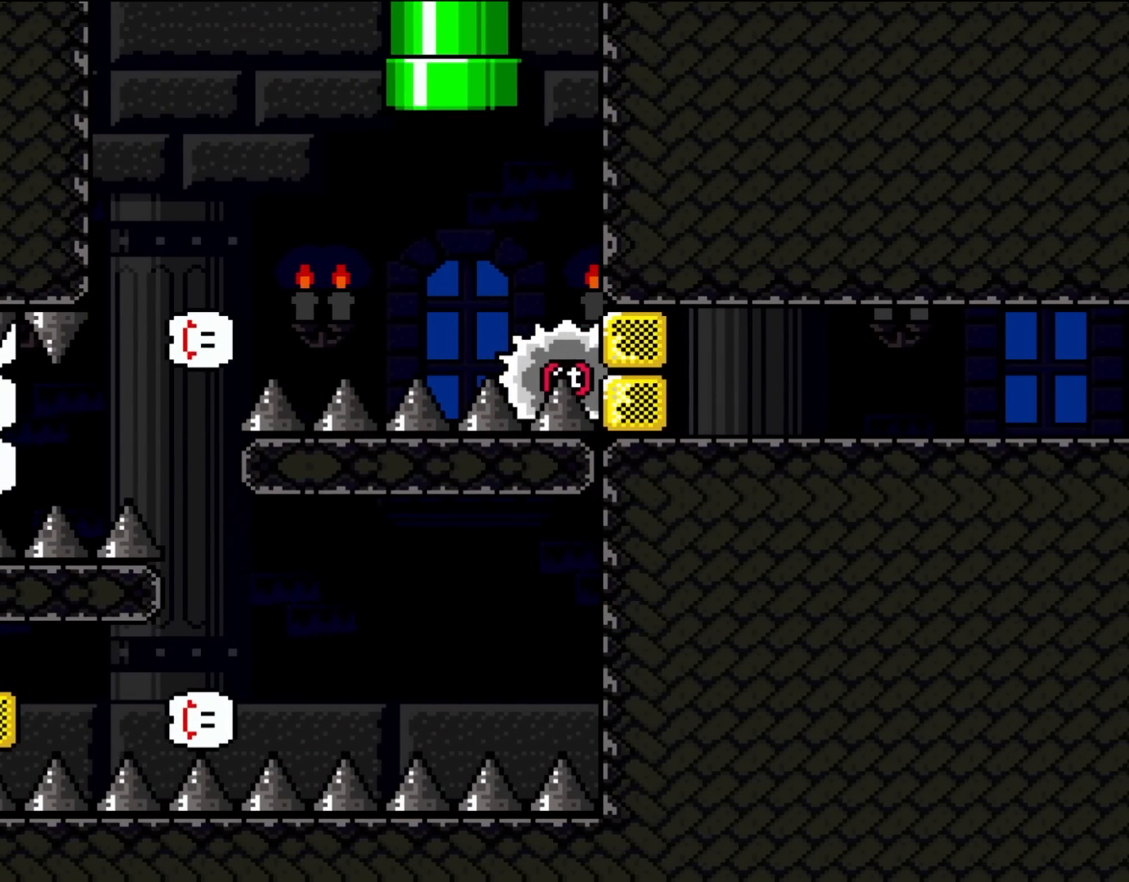
{"buttons": [], "events": []}
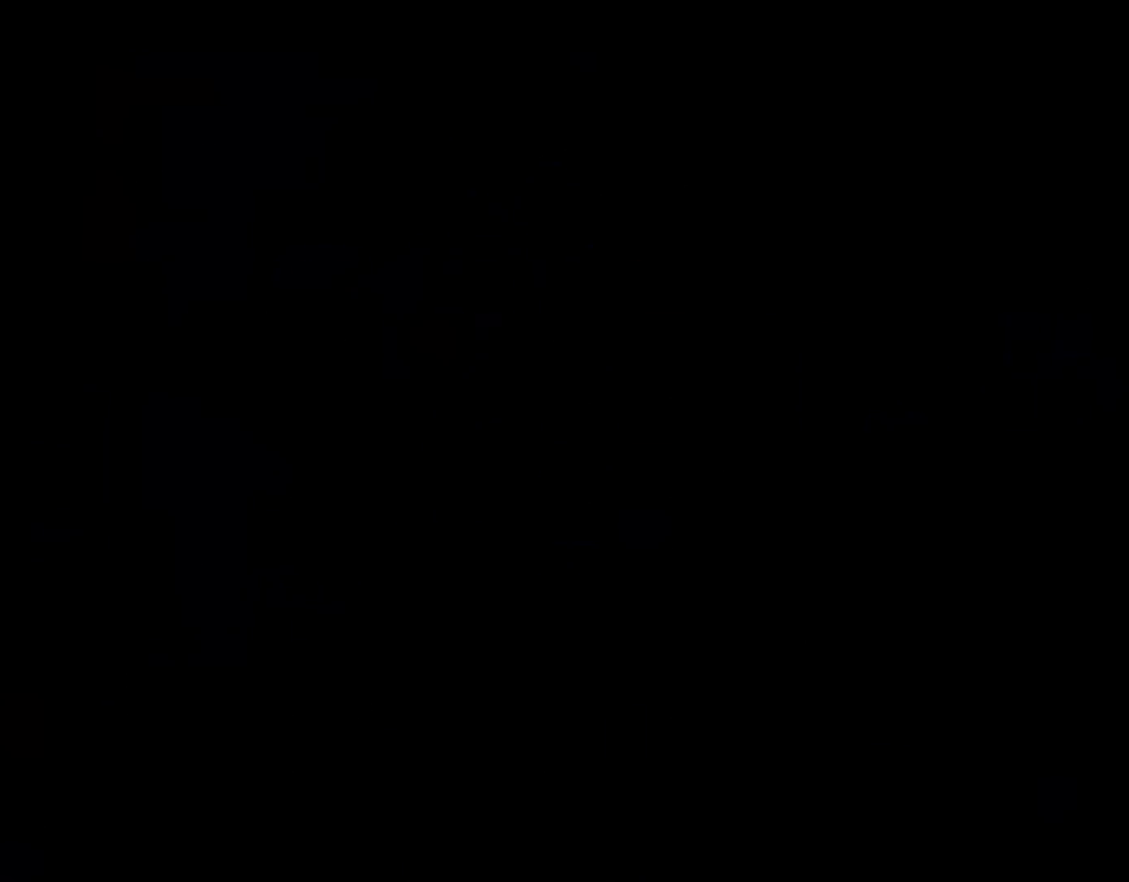
{"buttons": ["B", "Y"], "events": [[433, "B", "down"], [433, "Y", "down"]]}
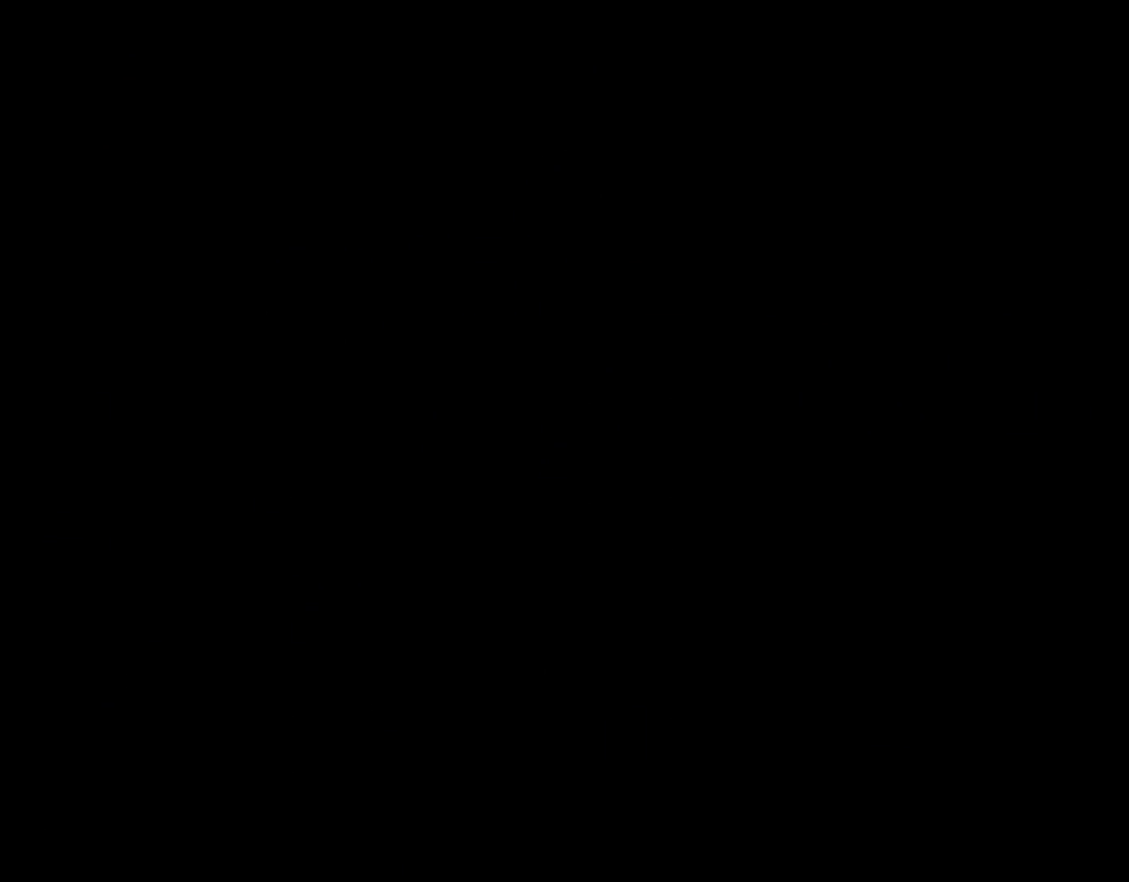
{"buttons": ["B", "Y"], "events": []}
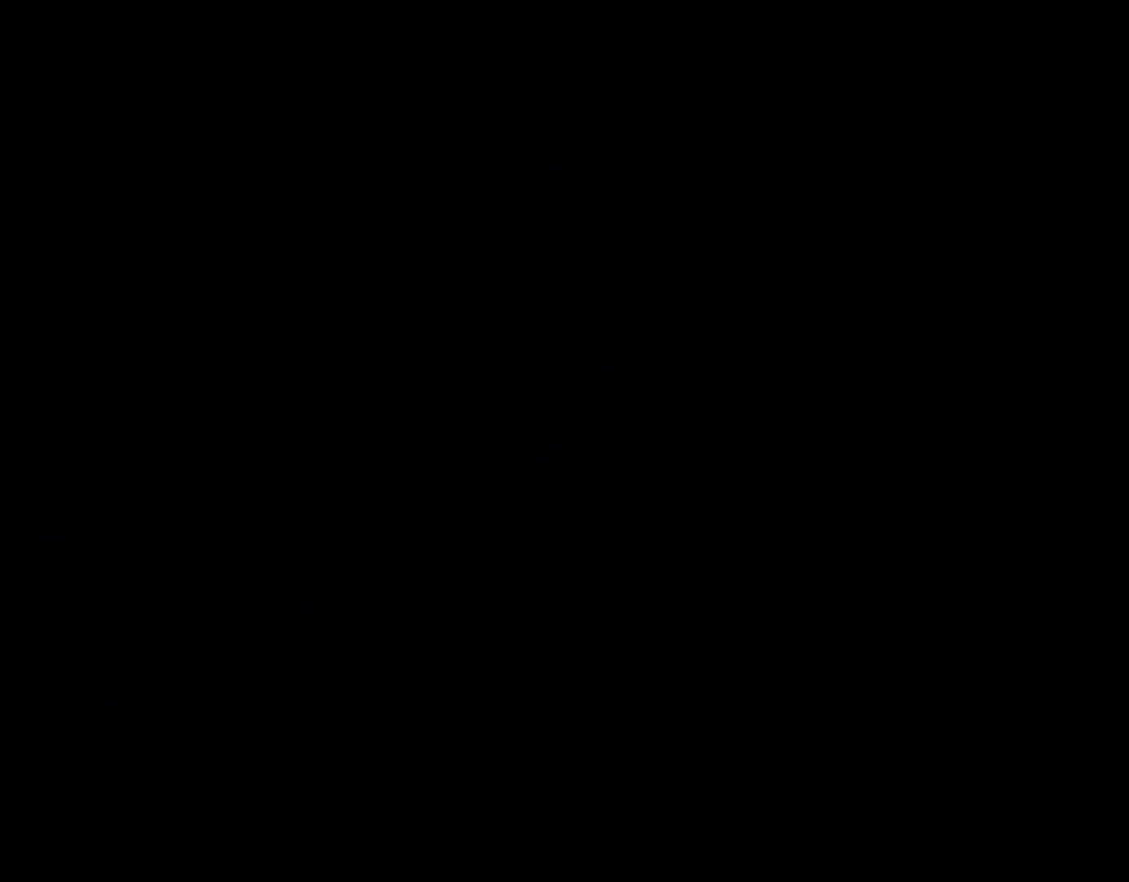
{"buttons": ["B", "Y"], "events": []}
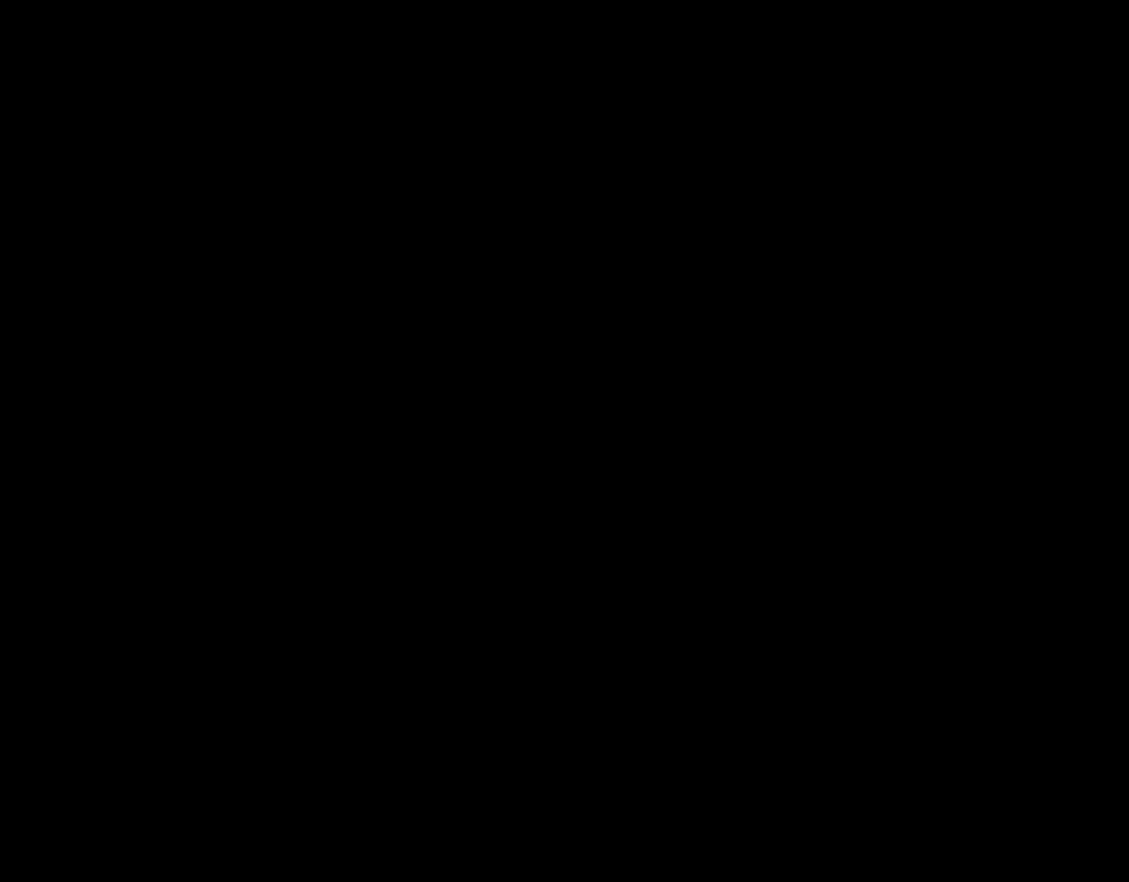
{"buttons": ["B", "Y"], "events": []}
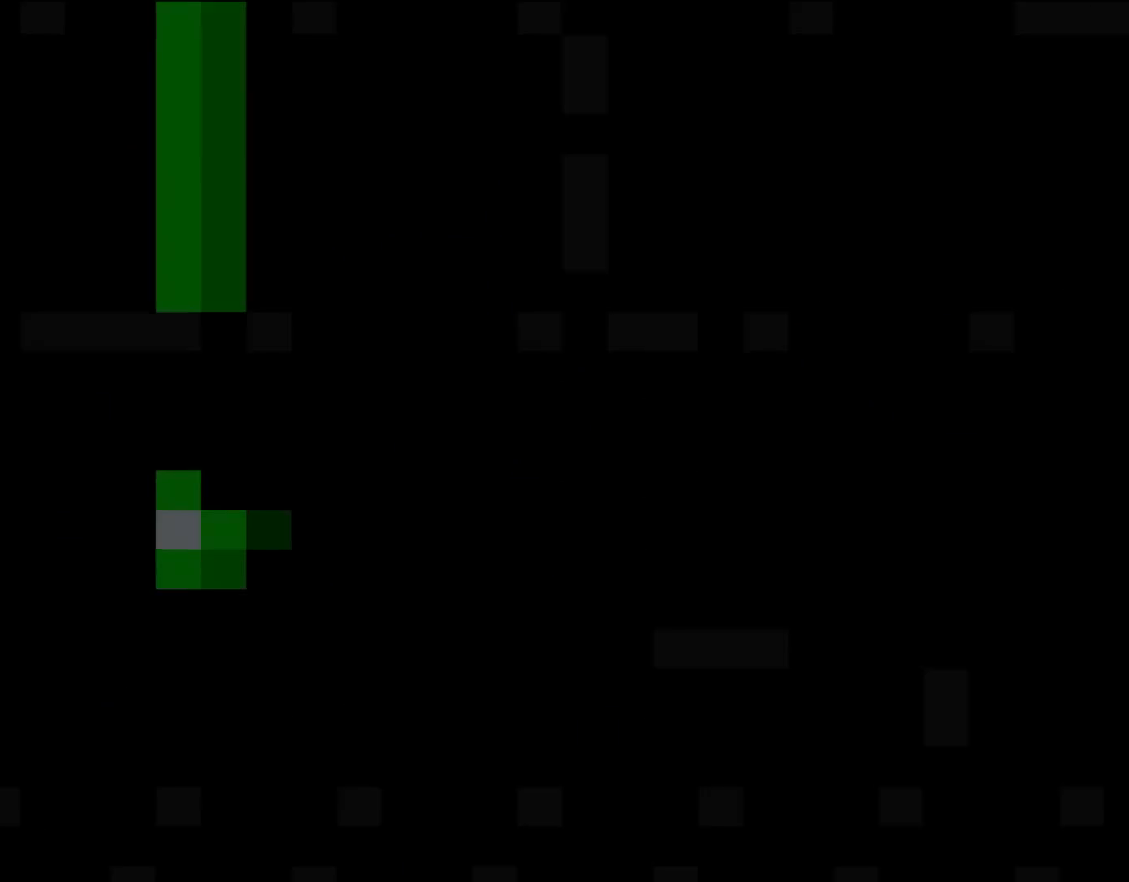
{"buttons": ["B", "Y"], "events": []}
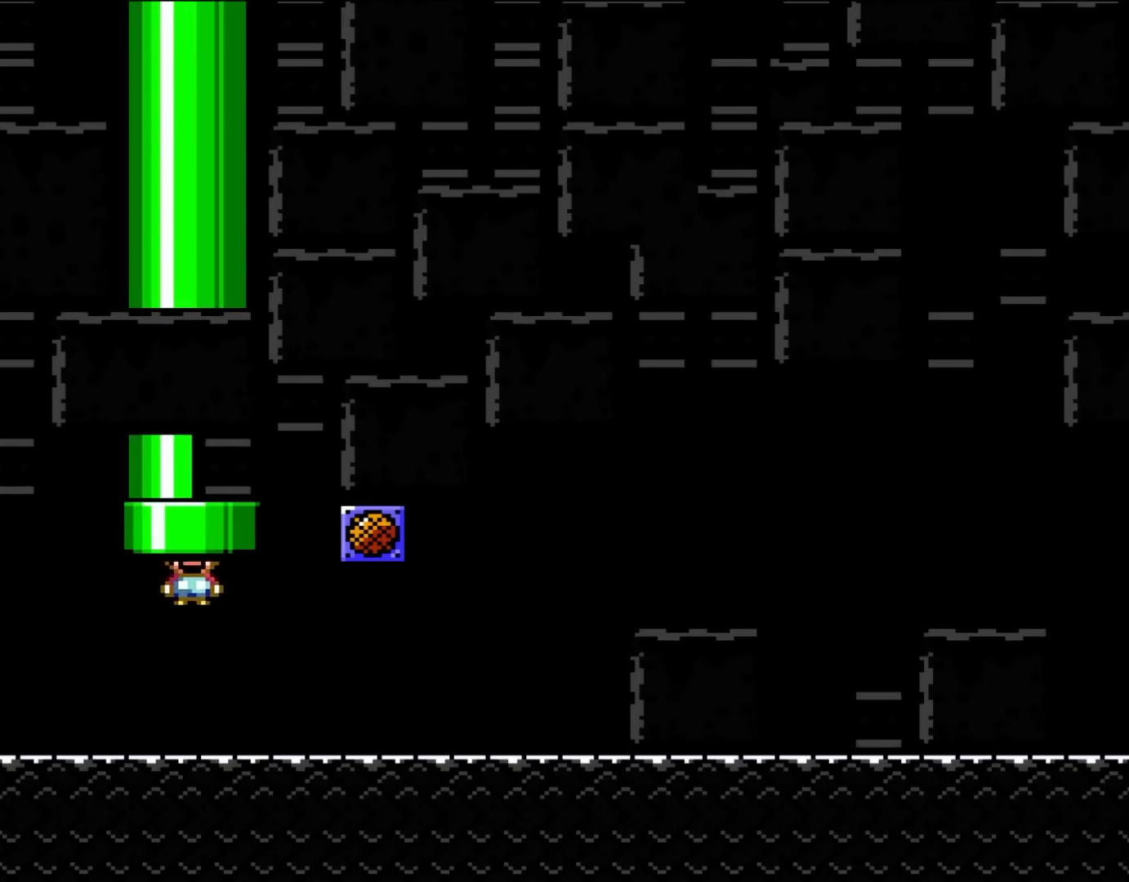
{"buttons": ["Y", "DPAD_RIGHT"], "events": [[133, "DPAD_RIGHT", "down"], [233, "B", "up"]]}
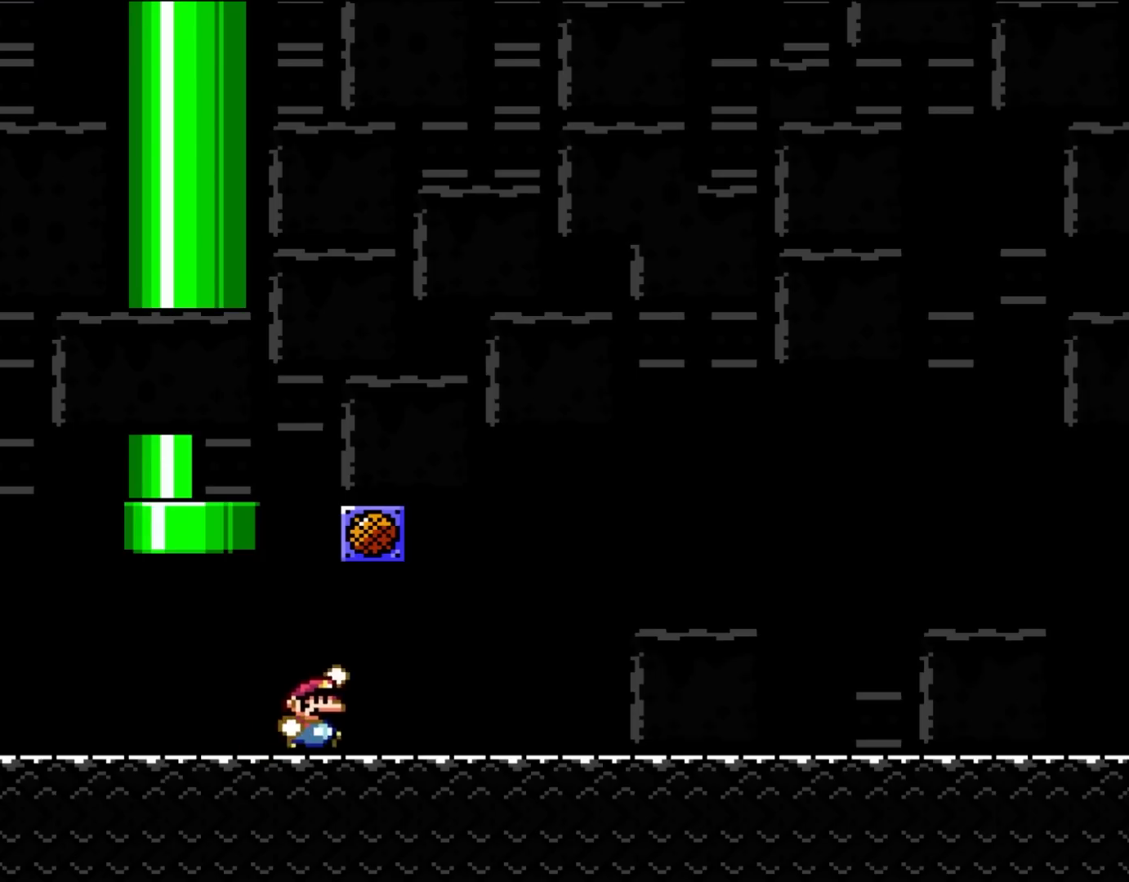
{"buttons": [], "events": [[100, "B", "down"], [100, "DPAD_UP", "down"], [133, "DPAD_RIGHT", "up"], [200, "DPAD_RIGHT", "down"], [233, "DPAD_UP", "up"], [267, "B", "up"], [267, "DPAD_RIGHT", "up"], [400, "Y", "up"]]}
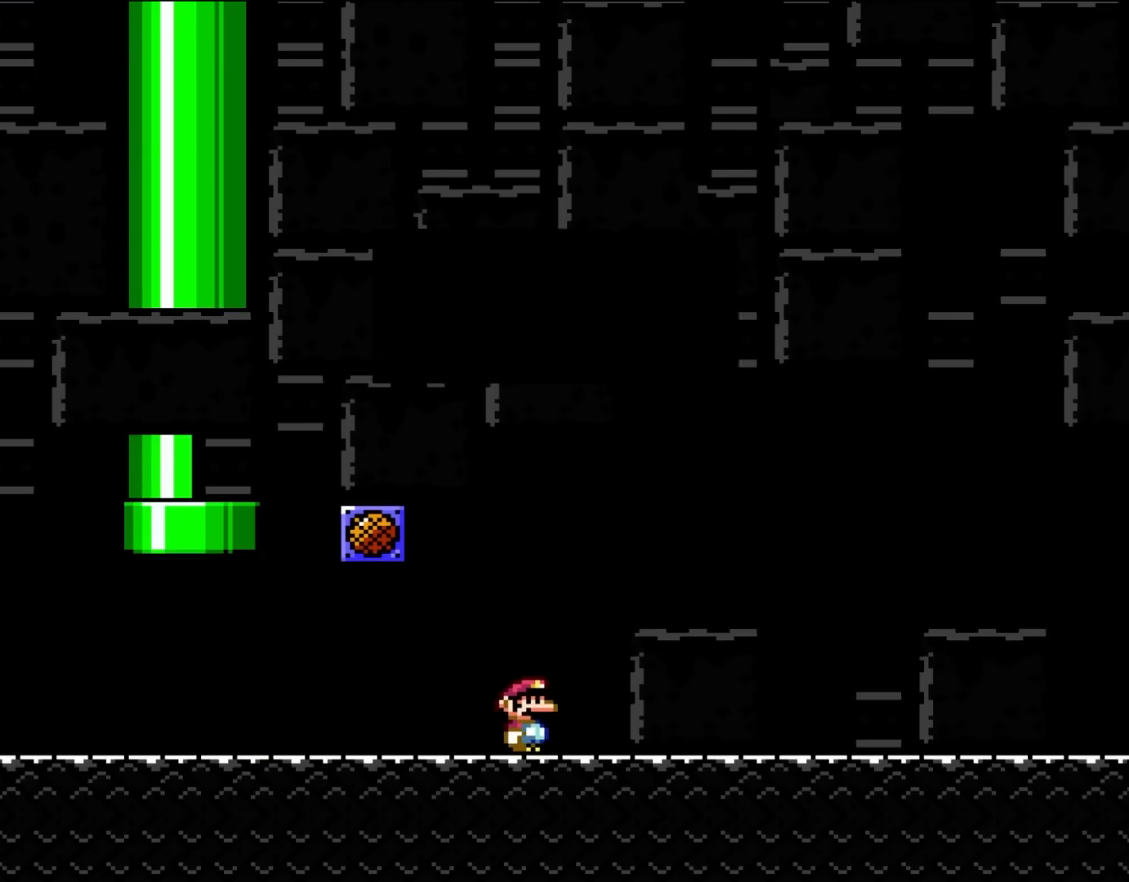
{"buttons": [], "events": []}
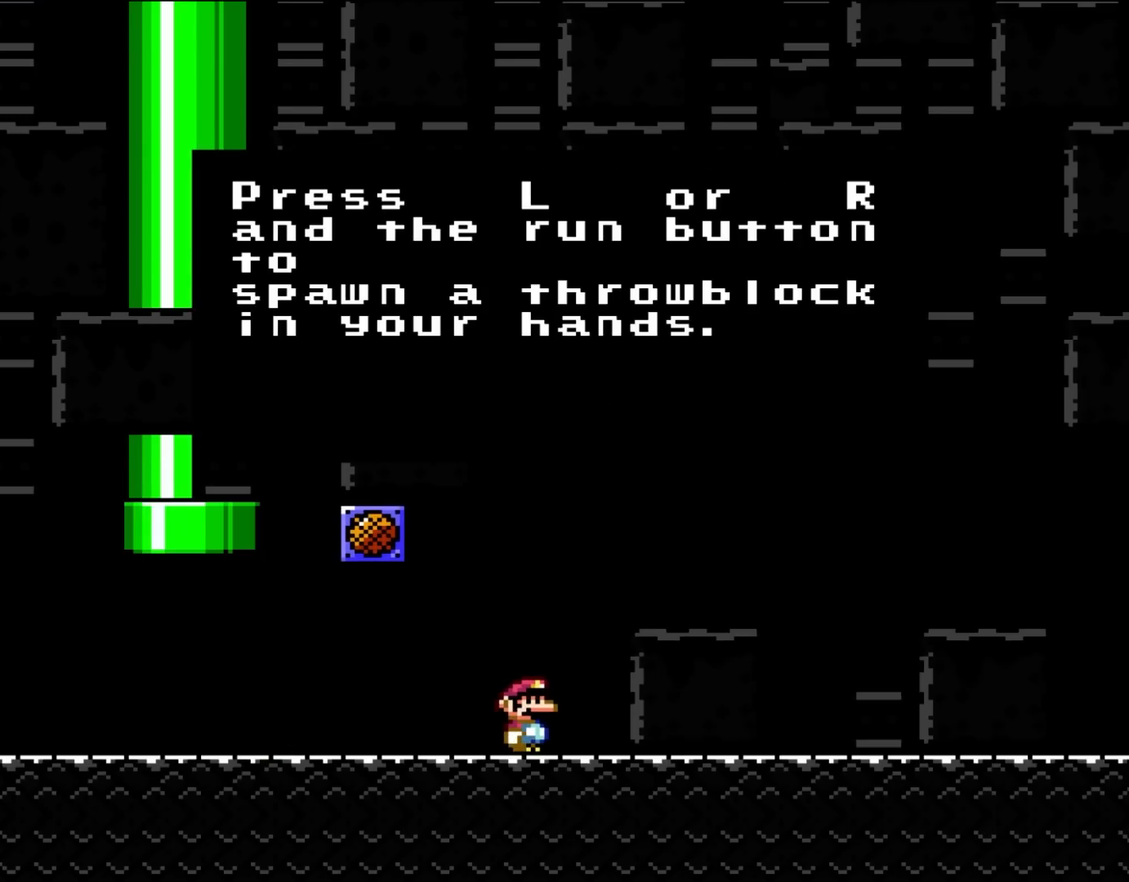
{"buttons": [], "events": []}
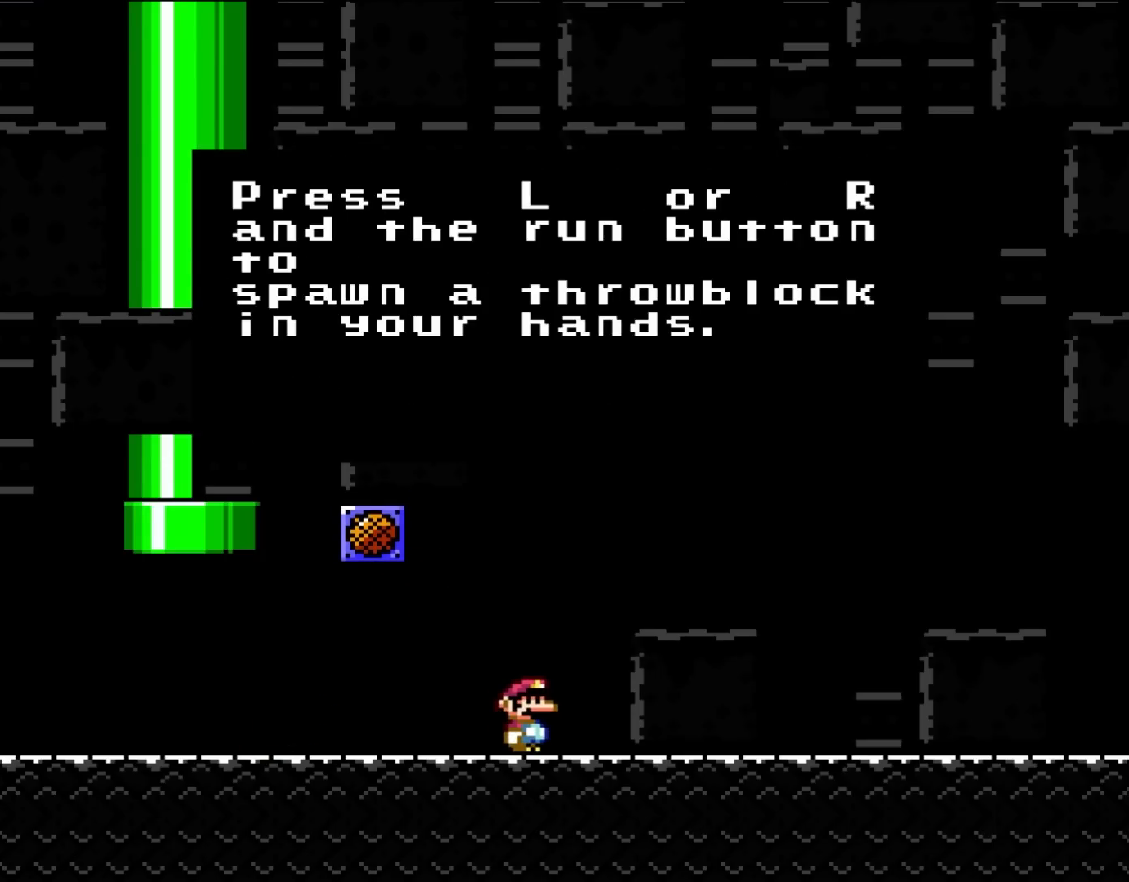
{"buttons": [], "events": []}
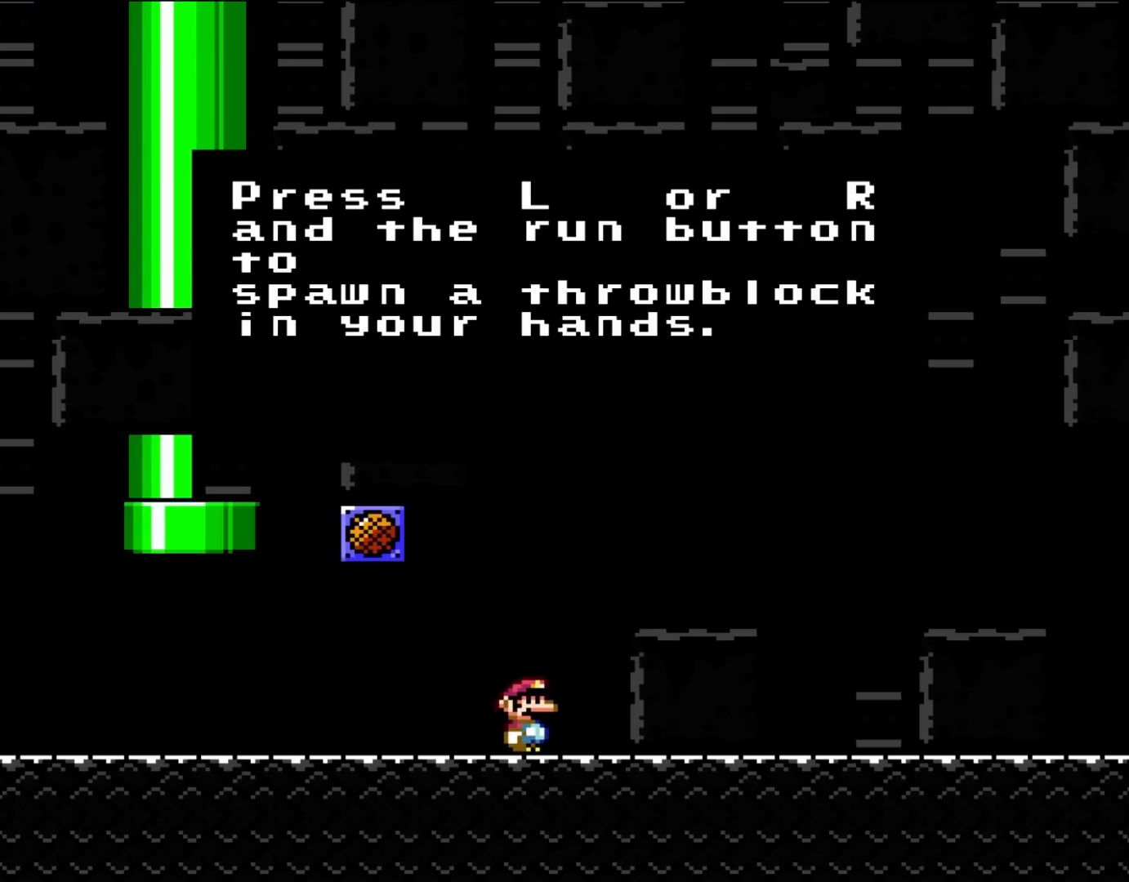
{"buttons": [], "events": []}
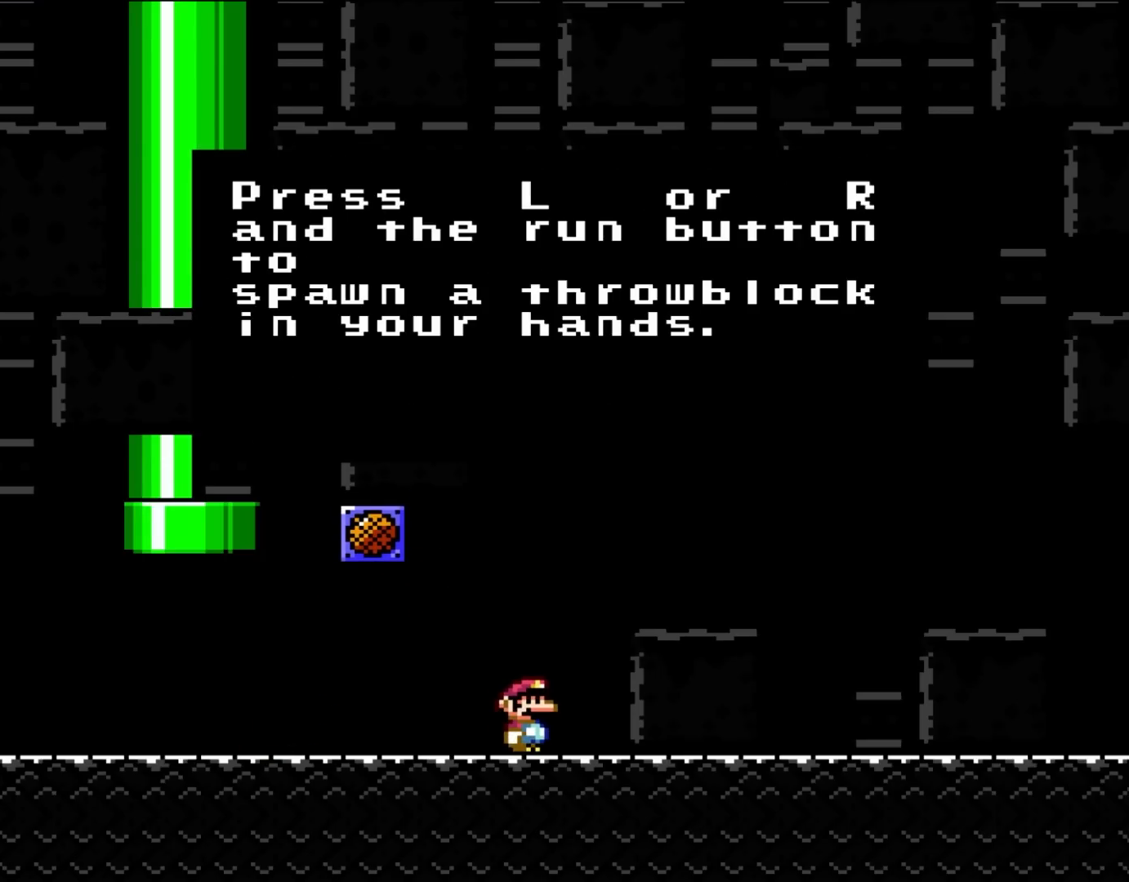
{"buttons": [], "events": []}
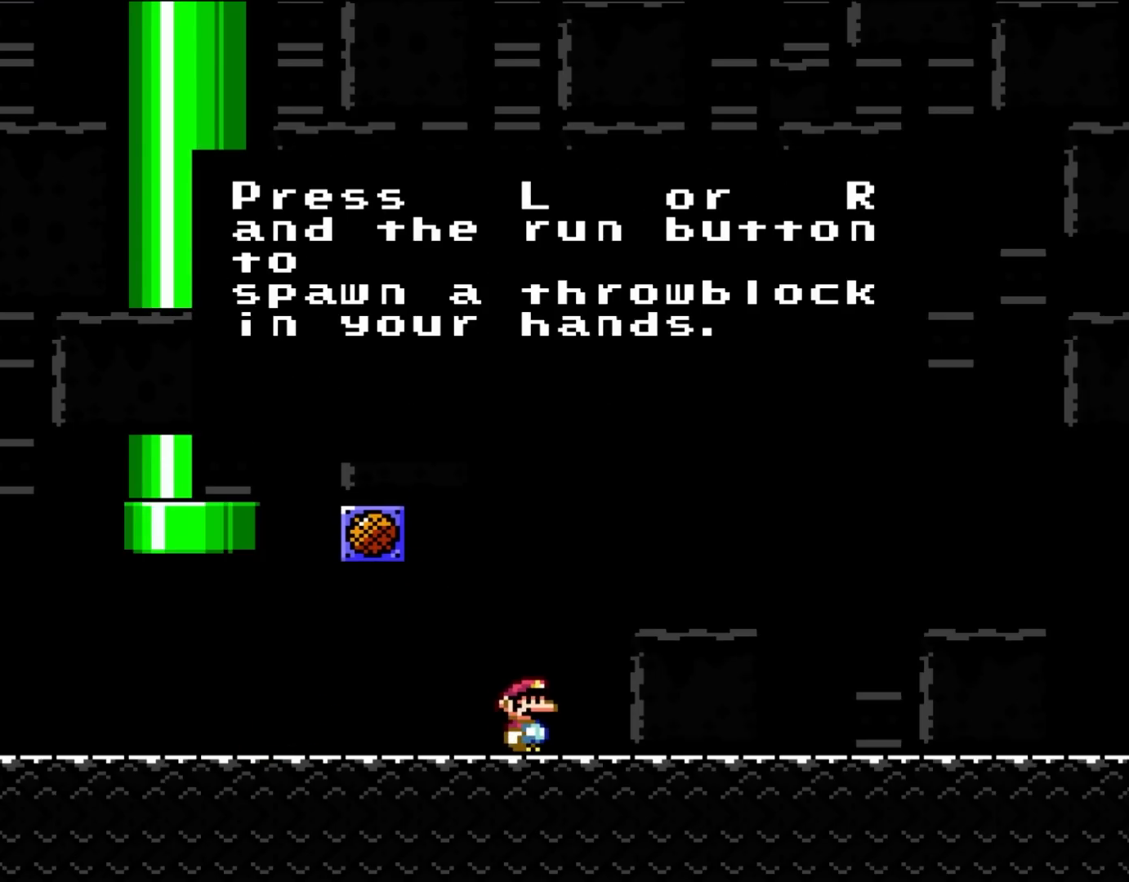
{"buttons": [], "events": []}